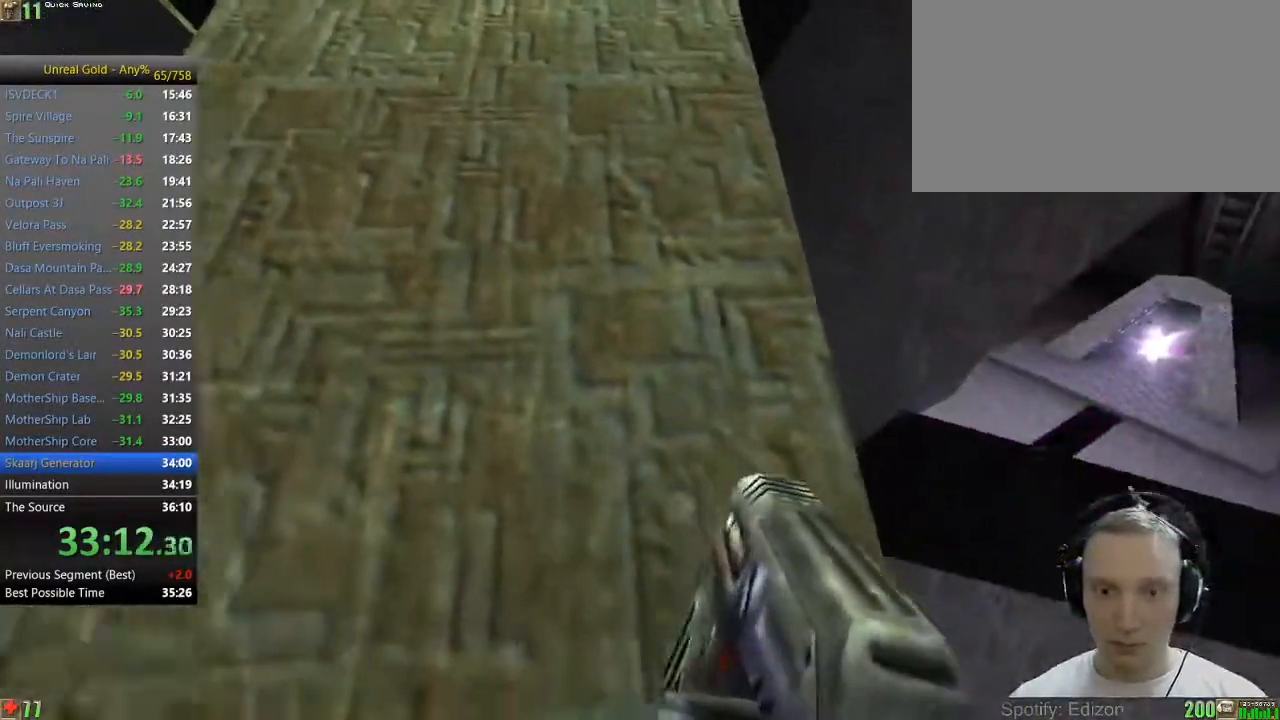
Gameplay with keyboard and mouse; each line is a JSON object with the keys and mouse buttons held at the frame after it. "events" lists presses ("down") and releases ("up") of "1", "2", "3", "4", "5", "a", "alt", "c", "caps_lock", "ctrl", "d", "e", "f", "g", "q", "r", "s", "shift", "space", "t", "tab", "v", "w", "x", "z" and "mouse_wheel" between this image and that frame as [ms after this image, input, new state], when the widget could be followed in between. "mouse_wheel" = the "wheel" button of the "mouse" list. No other keys are recorded. "wheel" means that the mouse wheel is clicked or scrolled. Not read: mouse_move.
{"keys": [], "mouse": [], "events": [[33, "w", "down"], [133, "w", "up"], [417, "w", "down"], [500, "w", "up"]]}
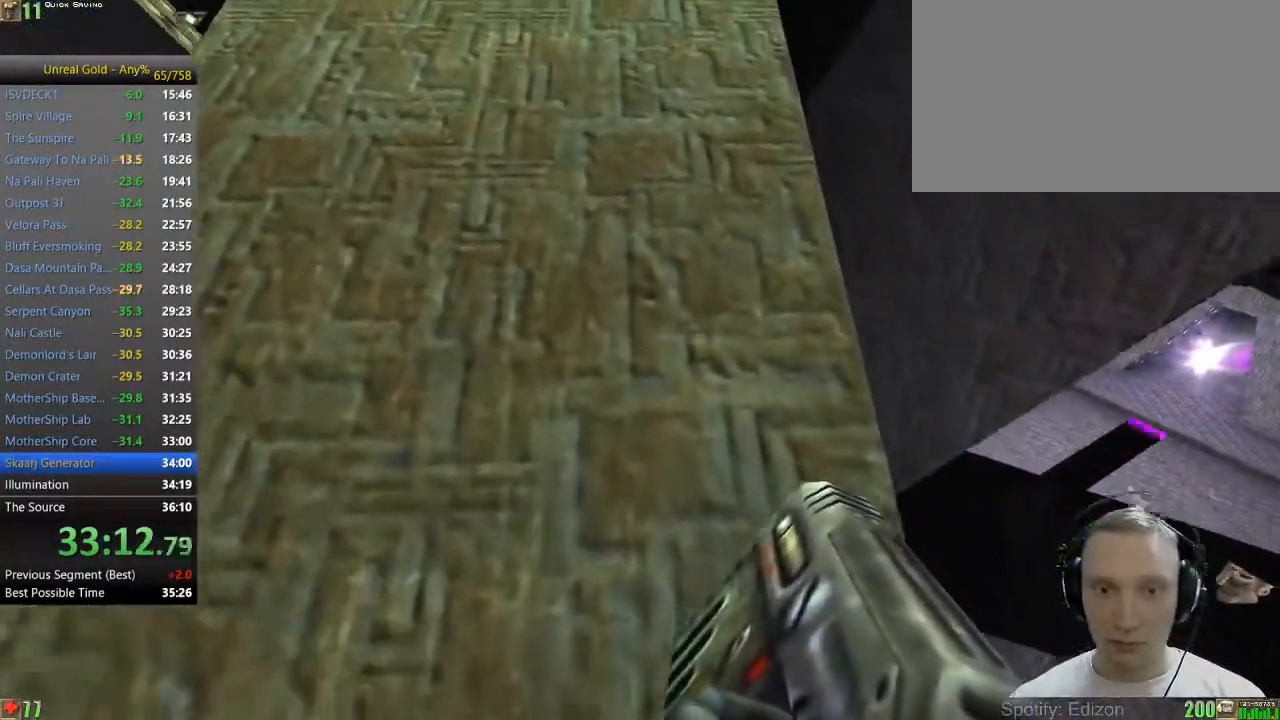
{"keys": [], "mouse": [], "events": []}
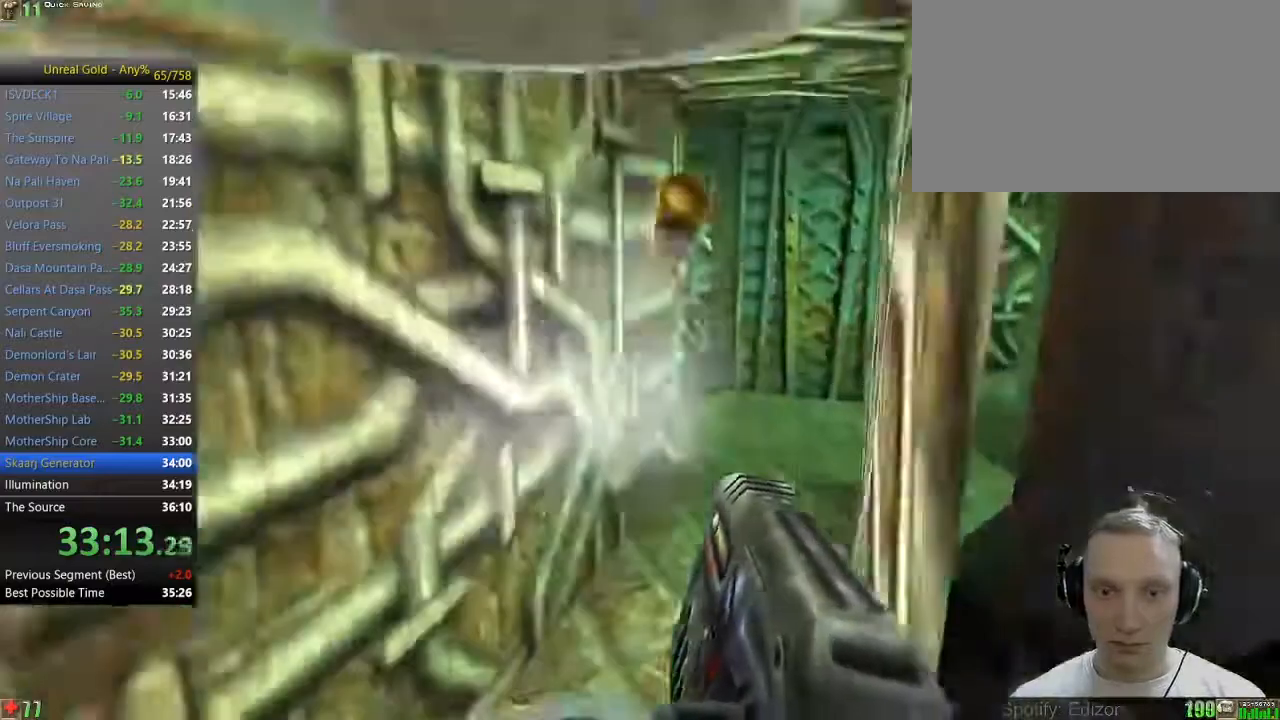
{"keys": [], "mouse": [], "events": [[17, "s", "down"], [167, "s", "up"]]}
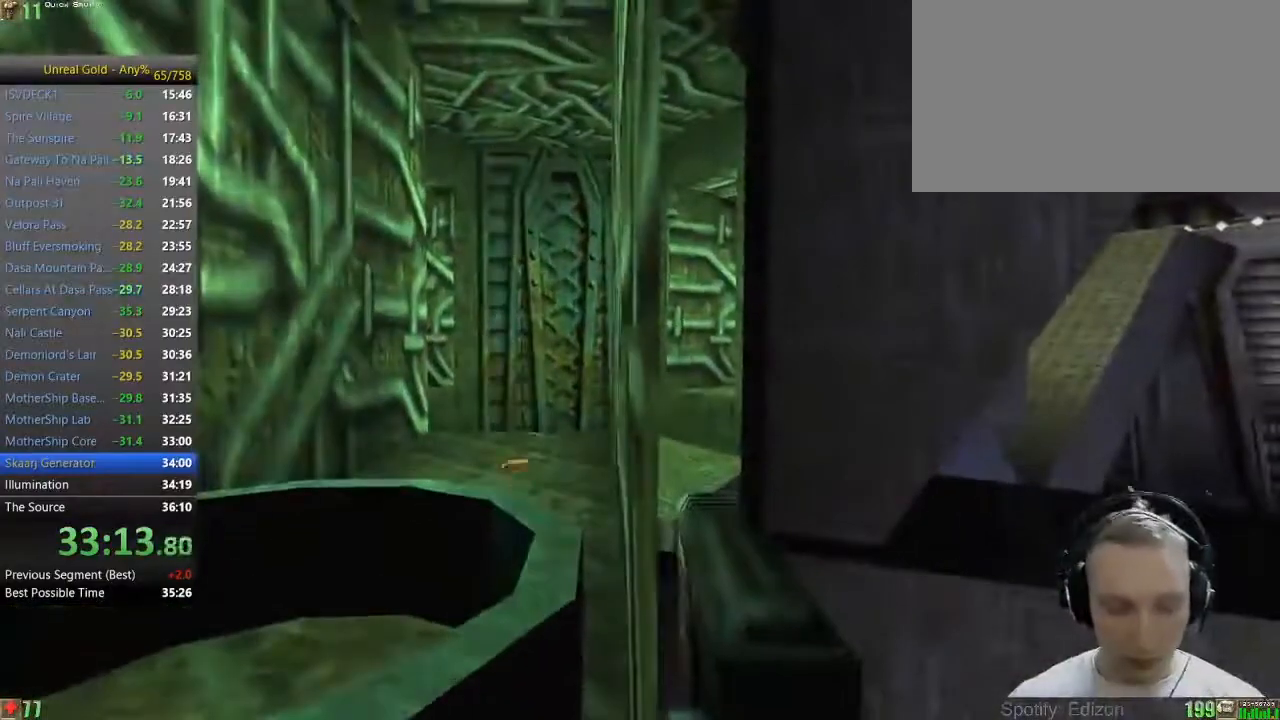
{"keys": [], "mouse": [], "events": [[233, "5", "down"], [267, "5", "up"]]}
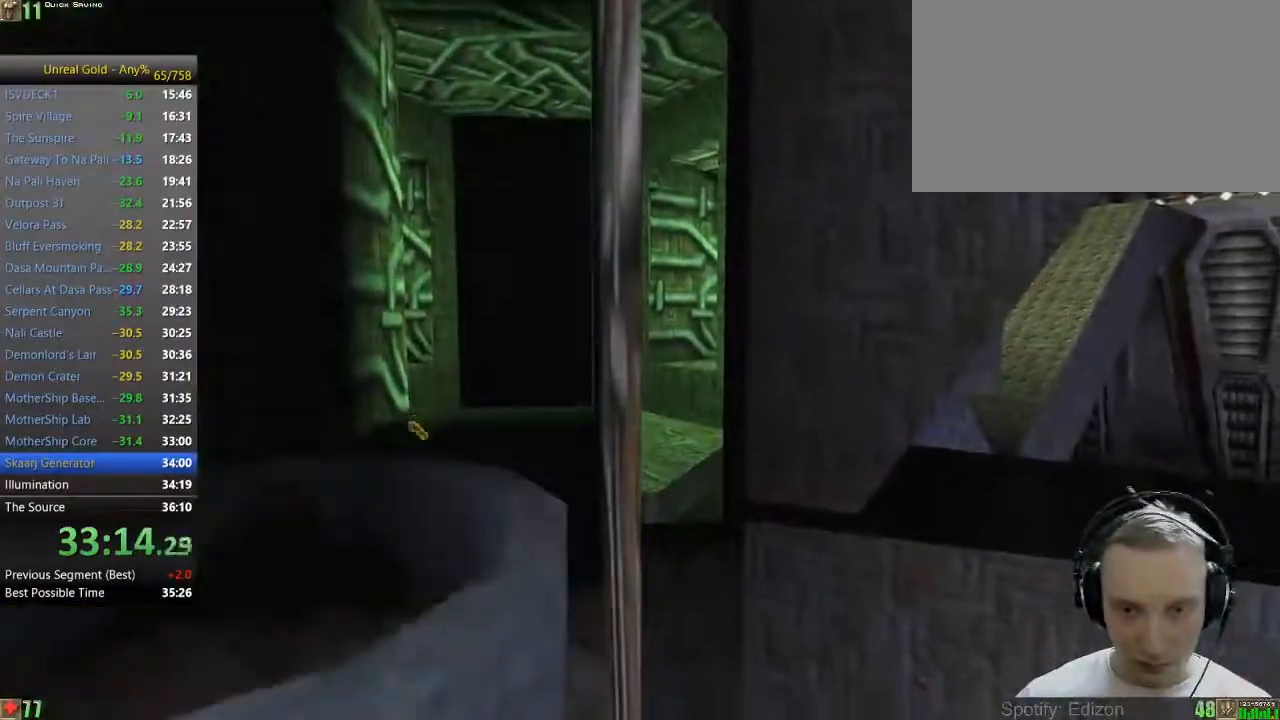
{"keys": ["s"], "mouse": [], "events": [[200, "s", "down"]]}
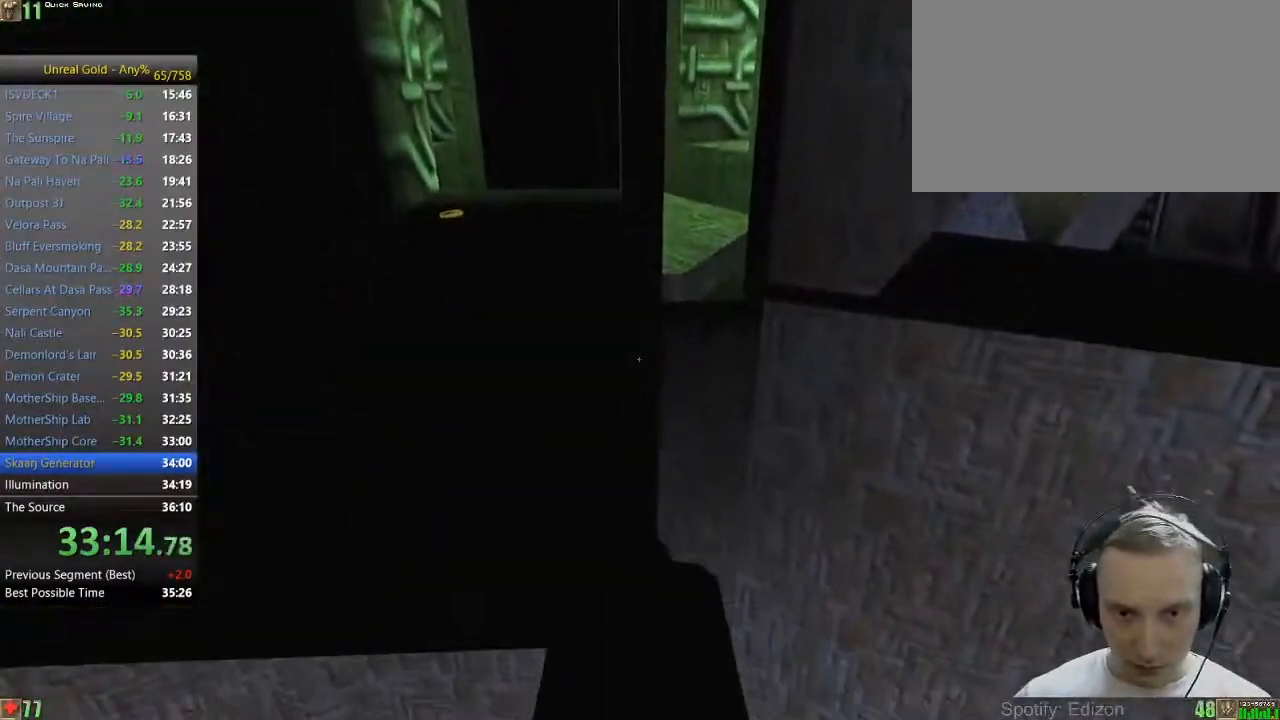
{"keys": ["s"], "mouse": [], "events": []}
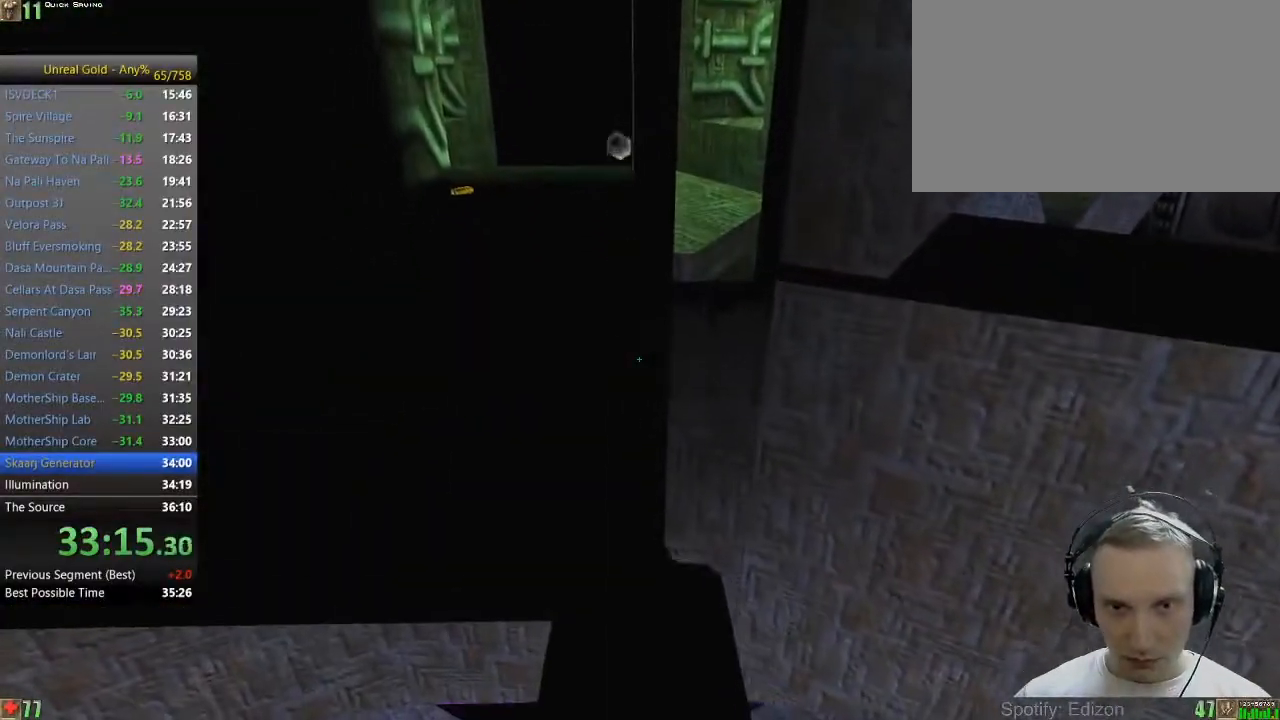
{"keys": [], "mouse": [], "events": [[217, "s", "up"]]}
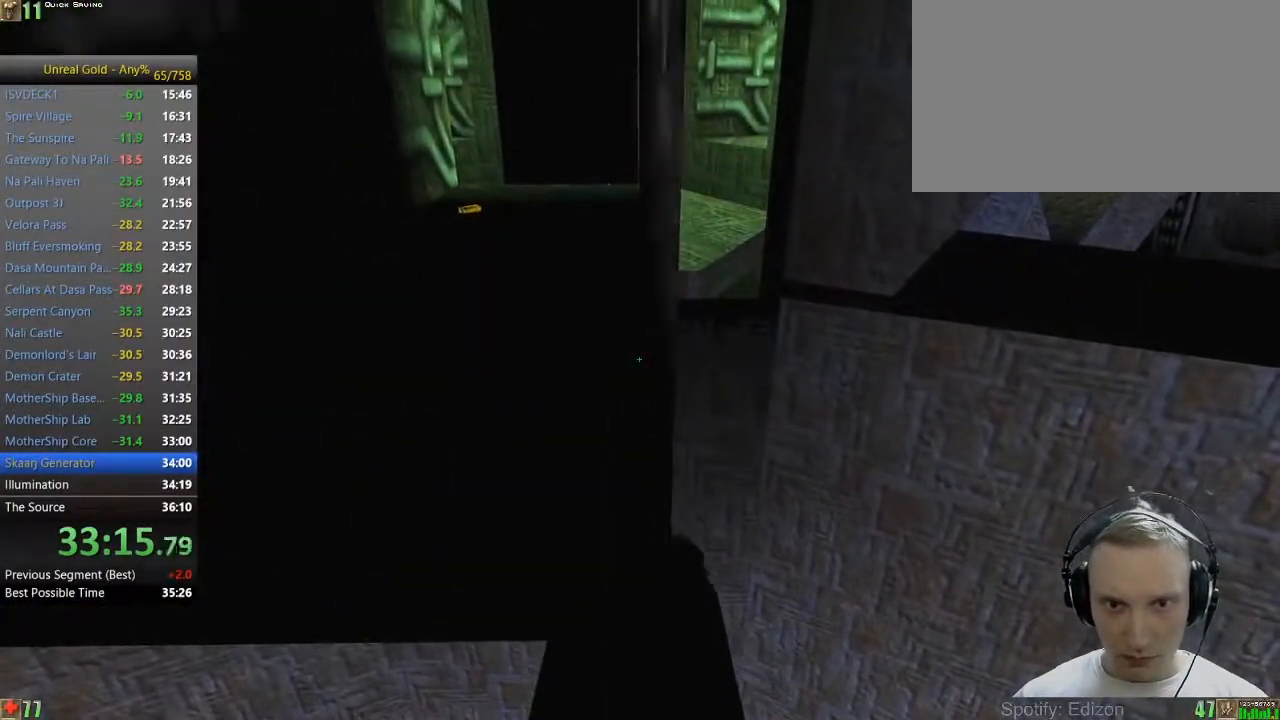
{"keys": ["s"], "mouse": [], "events": [[50, "s", "down"]]}
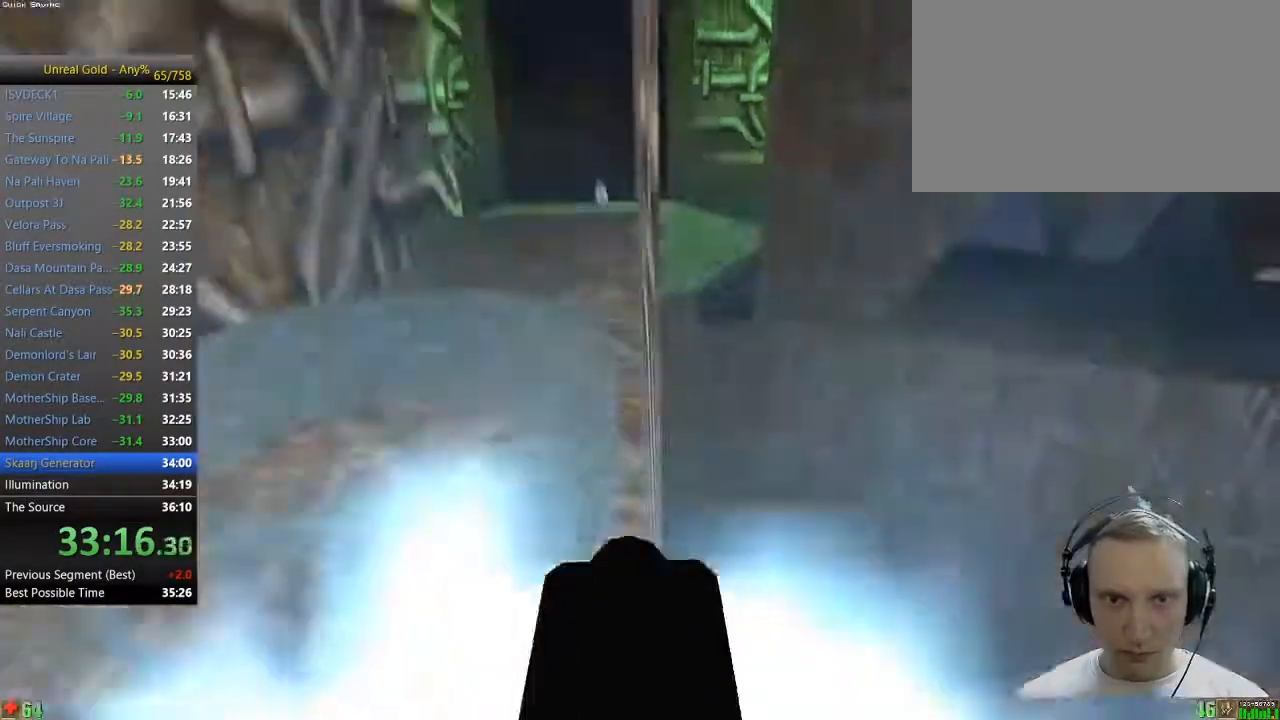
{"keys": [], "mouse": [], "events": [[167, "s", "up"]]}
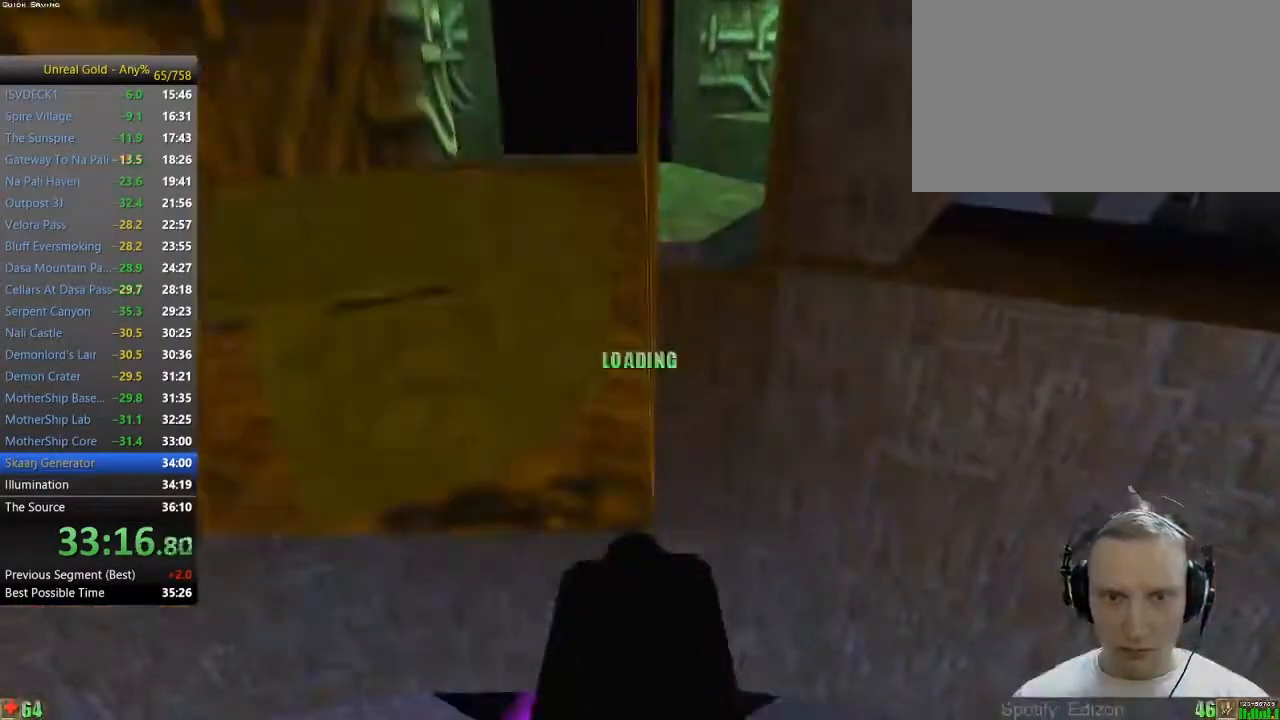
{"keys": [], "mouse": [], "events": []}
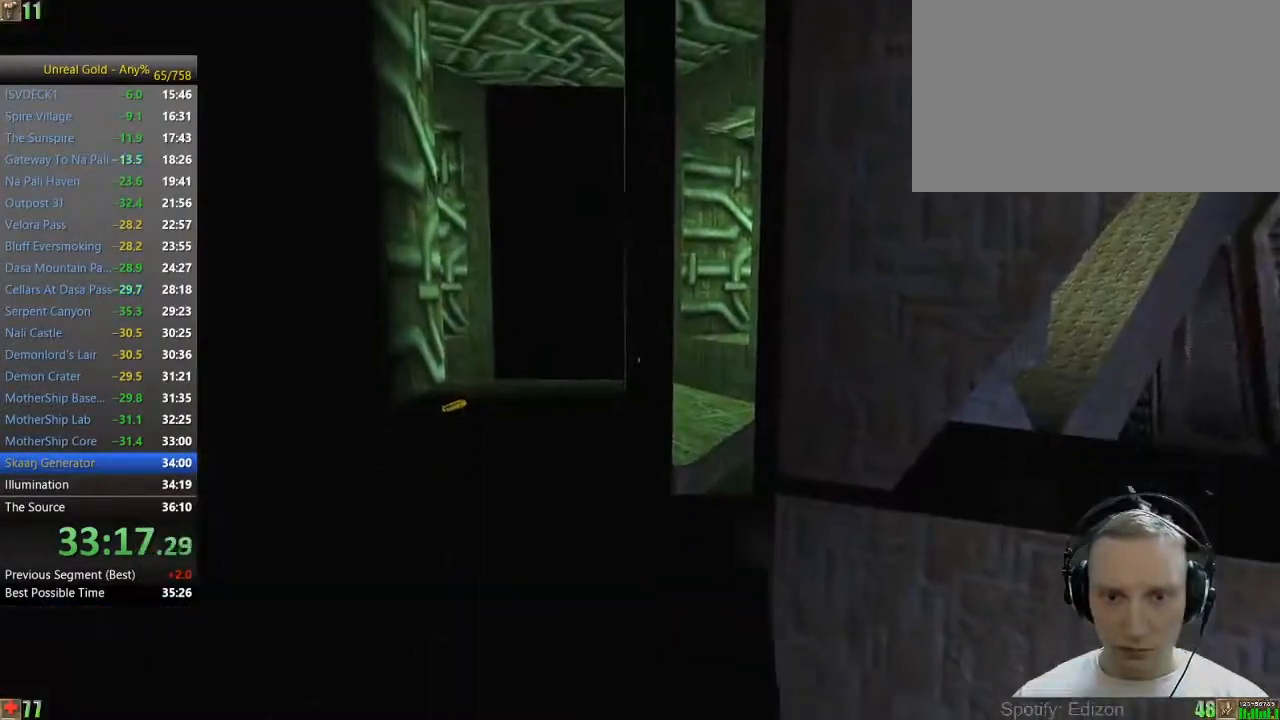
{"keys": ["s"], "mouse": [], "events": [[283, "s", "down"]]}
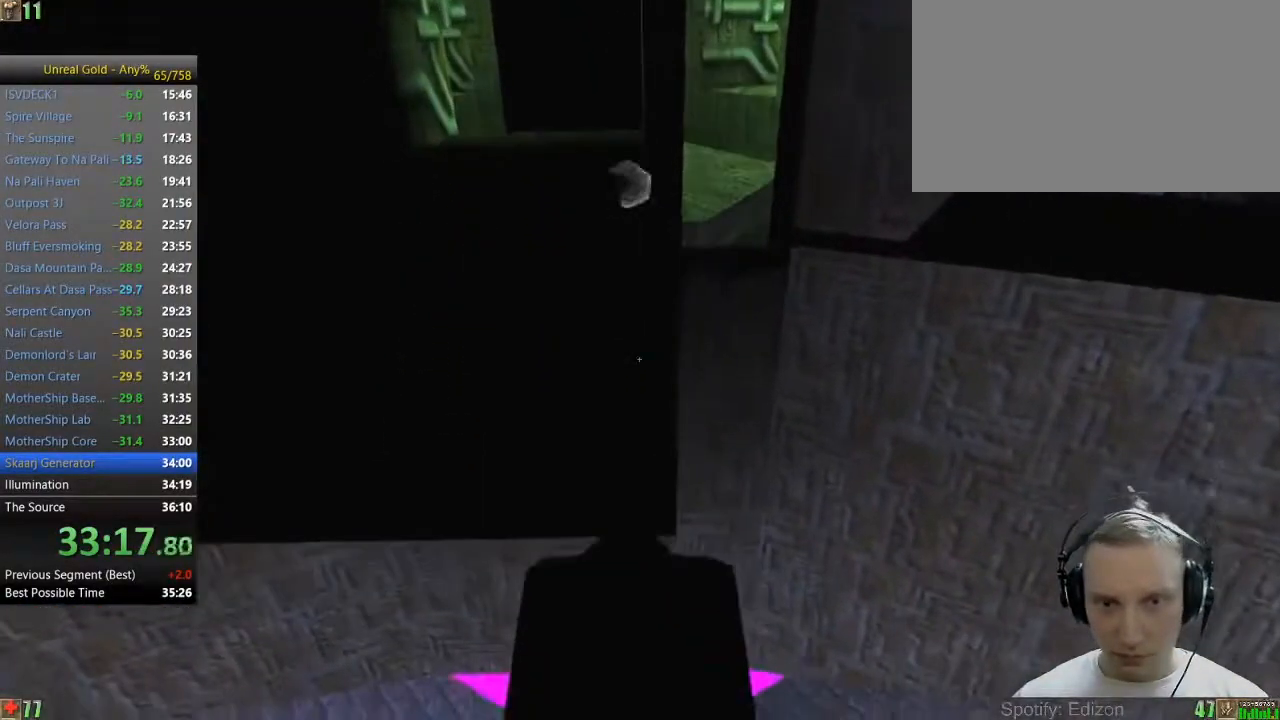
{"keys": [], "mouse": [], "events": [[117, "s", "up"]]}
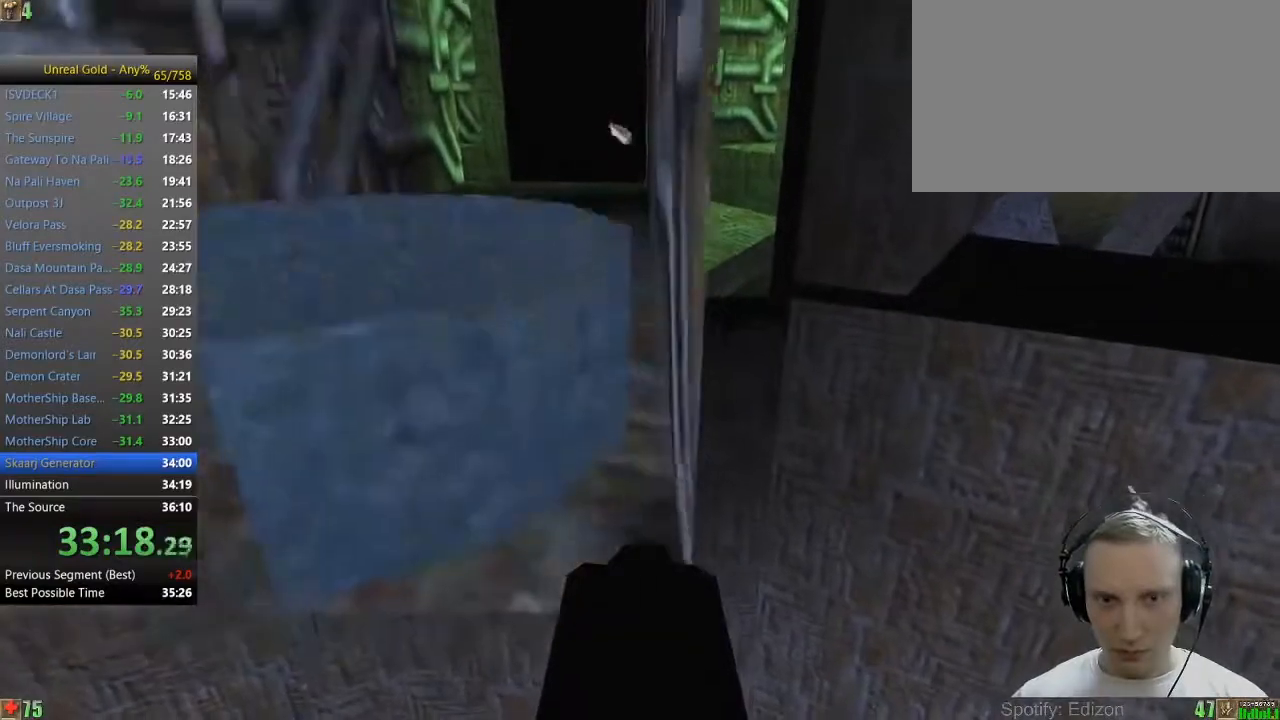
{"keys": ["s"], "mouse": [], "events": [[500, "s", "down"]]}
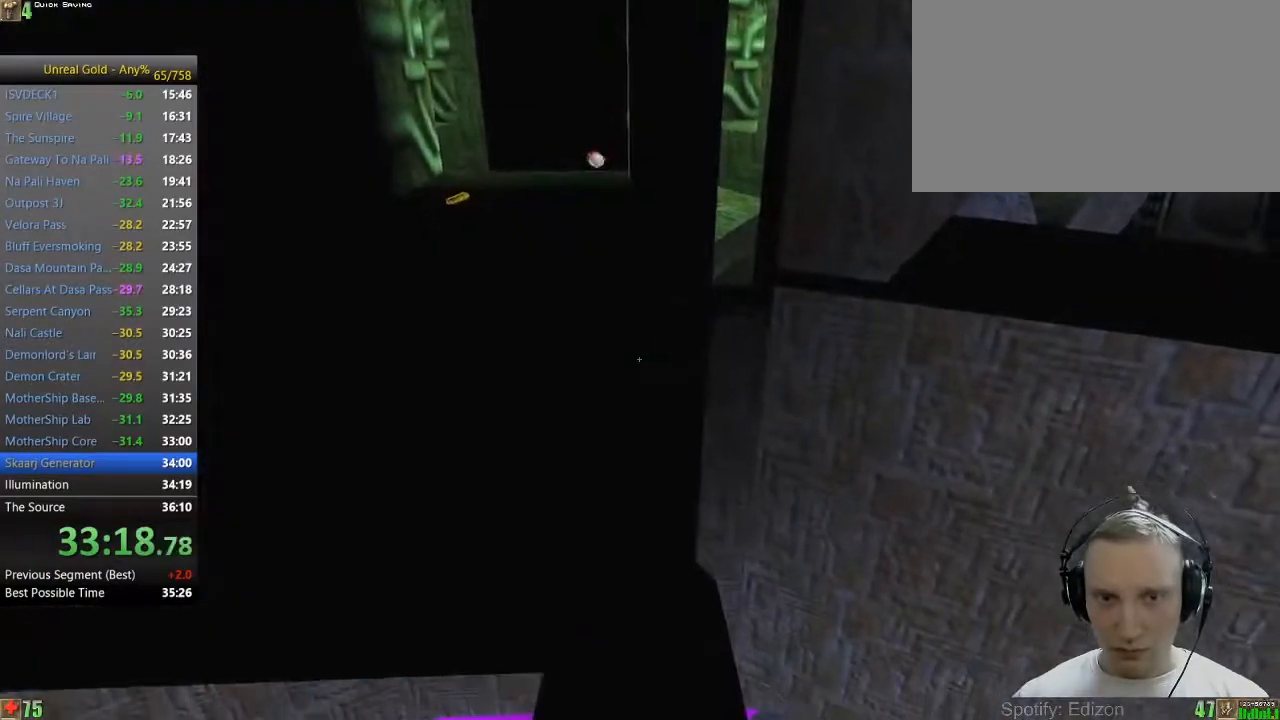
{"keys": [], "mouse": [], "events": [[383, "s", "up"]]}
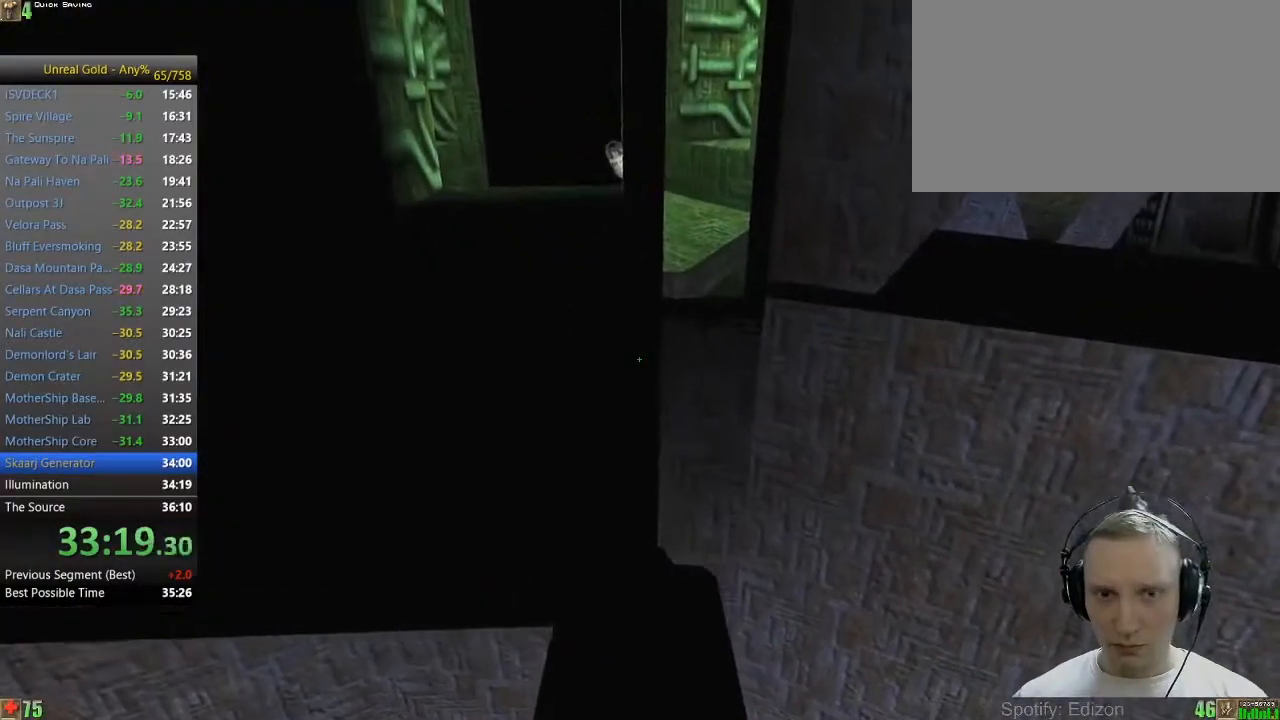
{"keys": [], "mouse": [], "events": []}
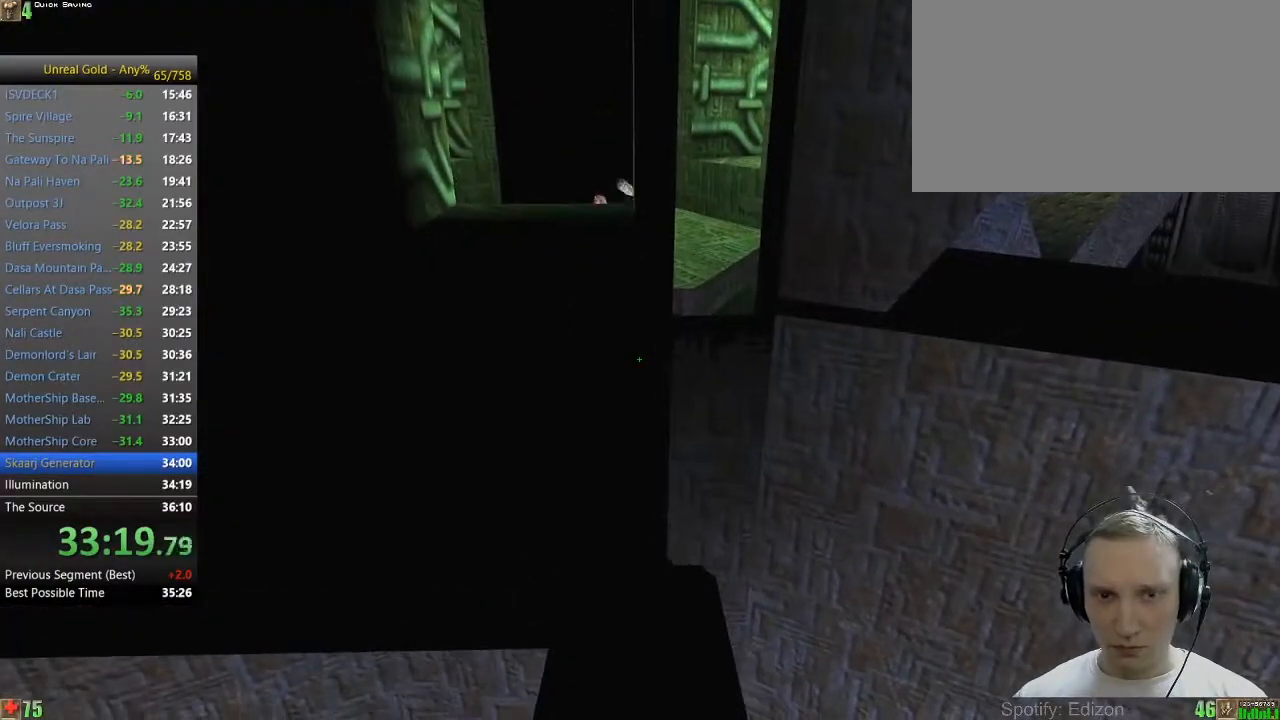
{"keys": [], "mouse": [], "events": []}
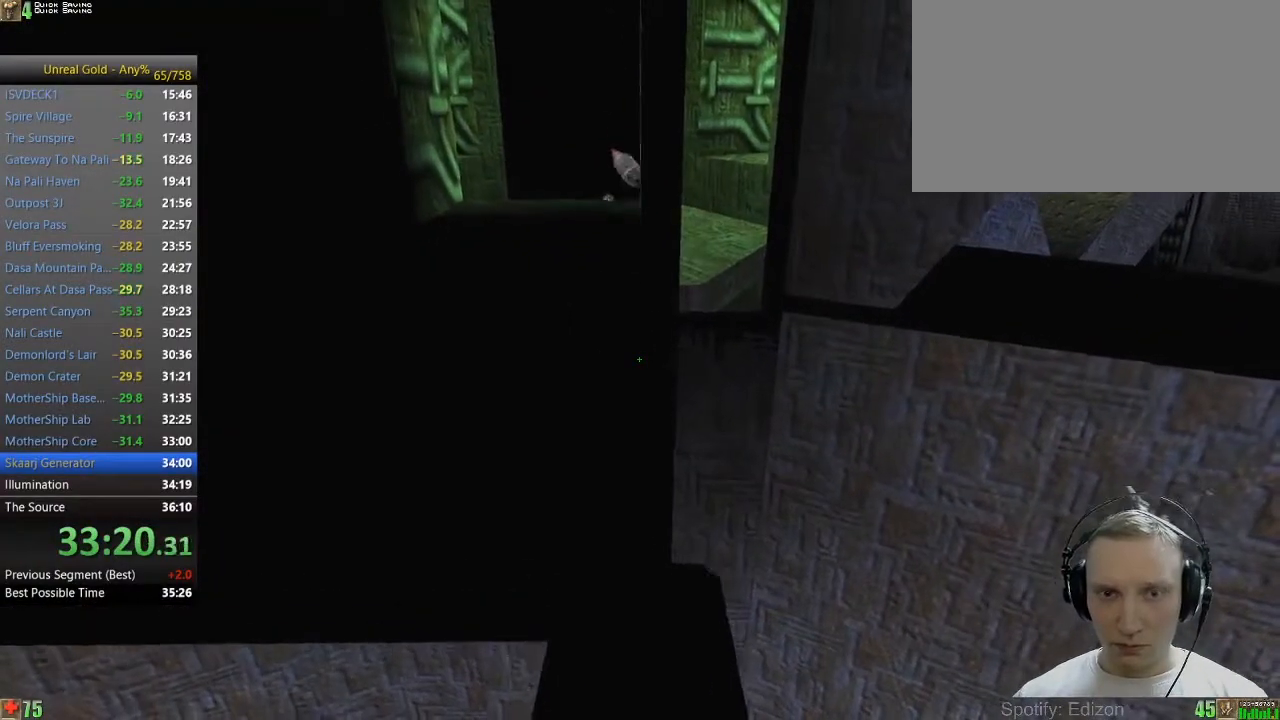
{"keys": [], "mouse": [], "events": []}
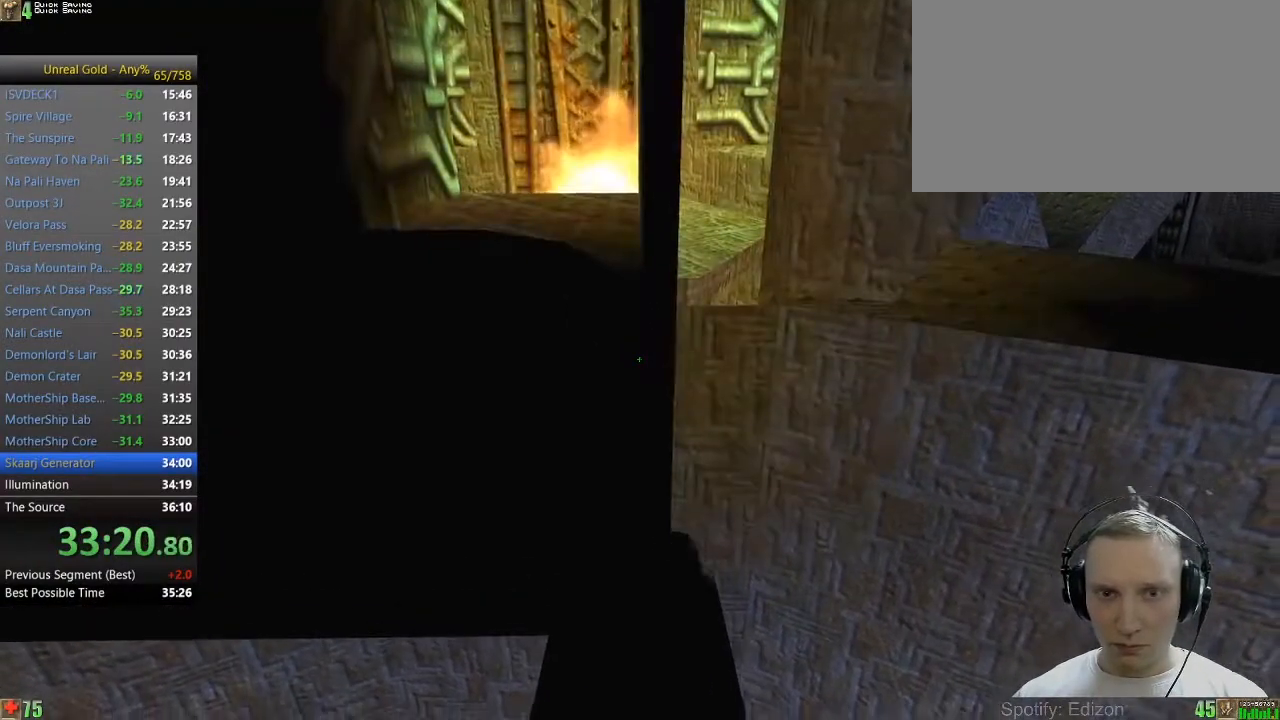
{"keys": [], "mouse": [], "events": []}
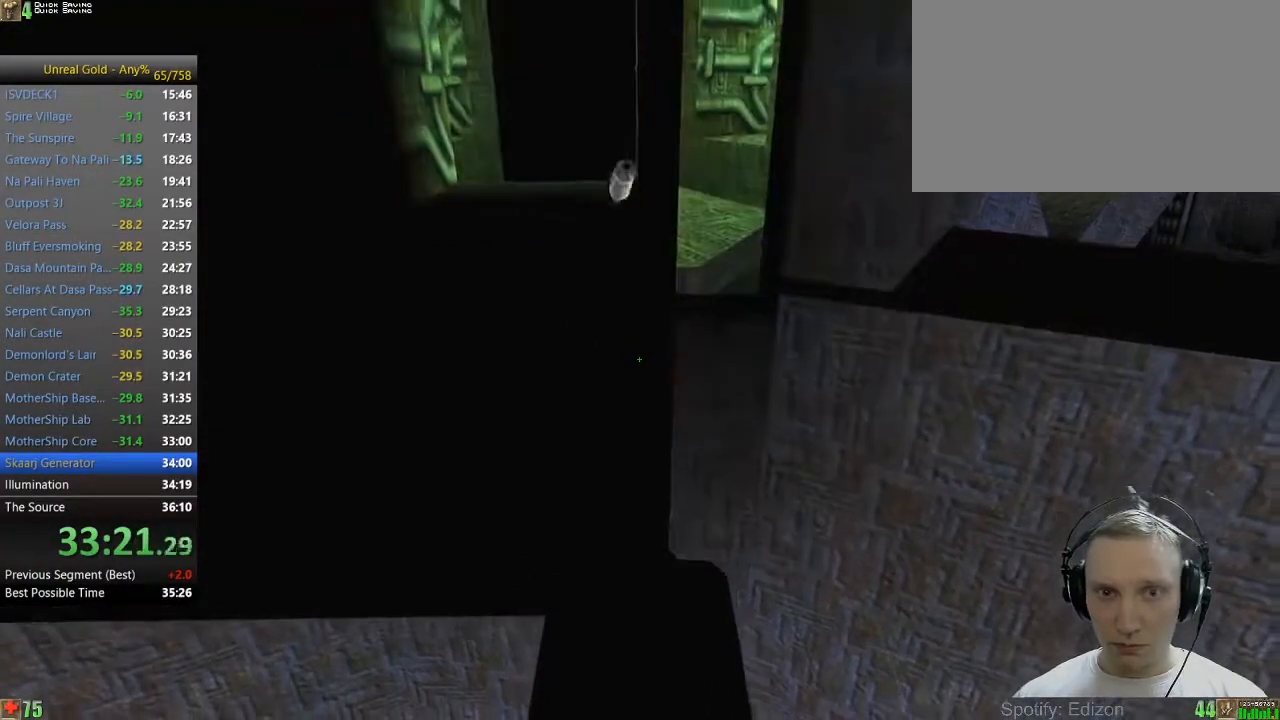
{"keys": [], "mouse": [], "events": [[33, "a", "down"], [133, "a", "up"]]}
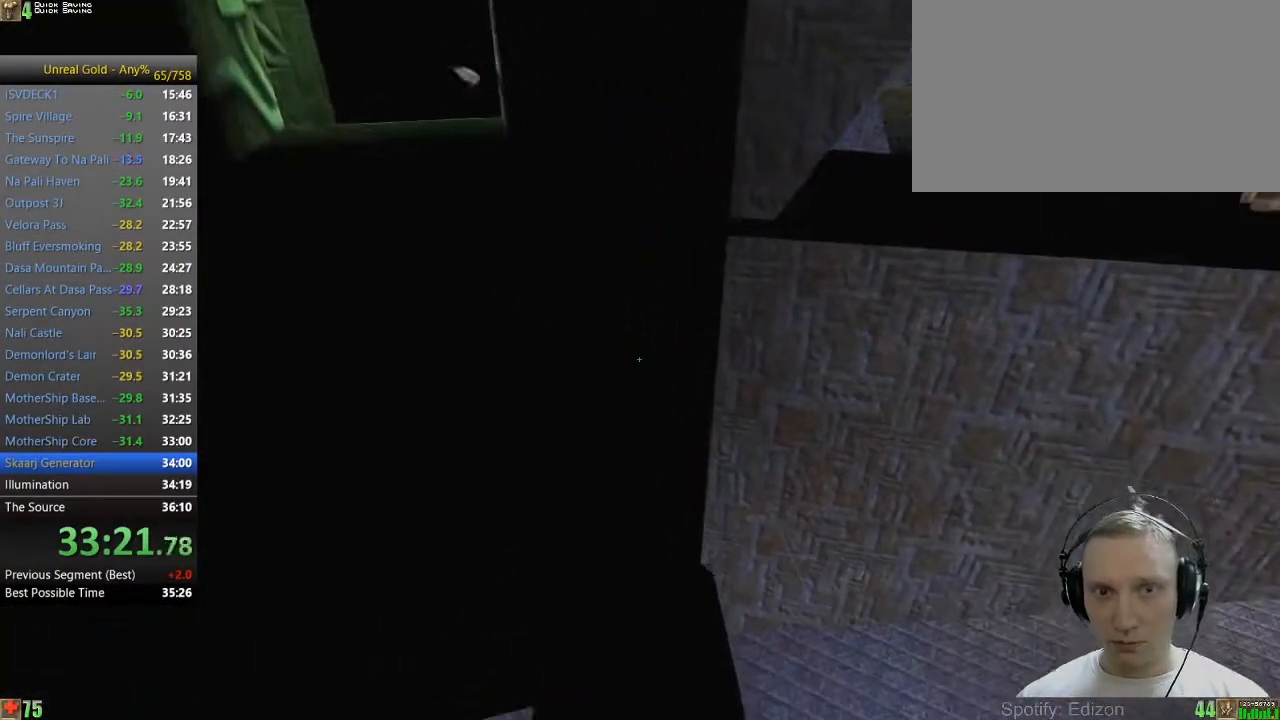
{"keys": [], "mouse": [], "events": []}
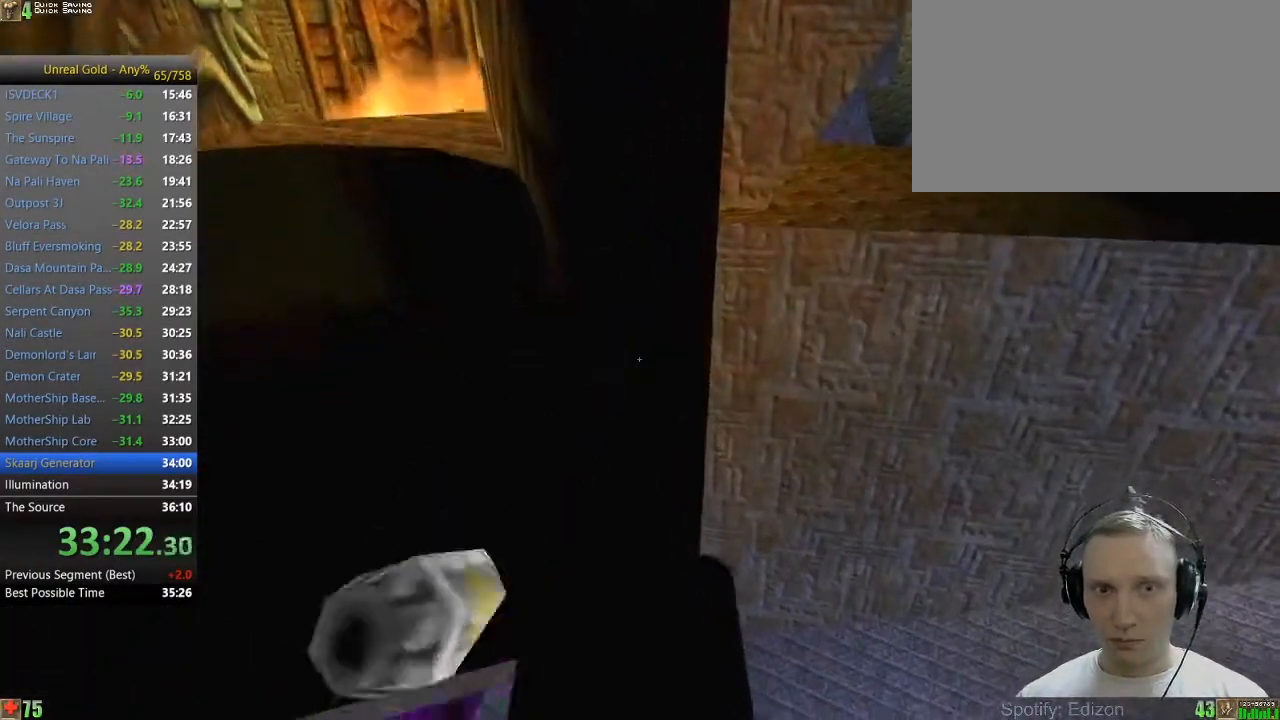
{"keys": [], "mouse": [], "events": [[400, "s", "down"], [500, "s", "up"]]}
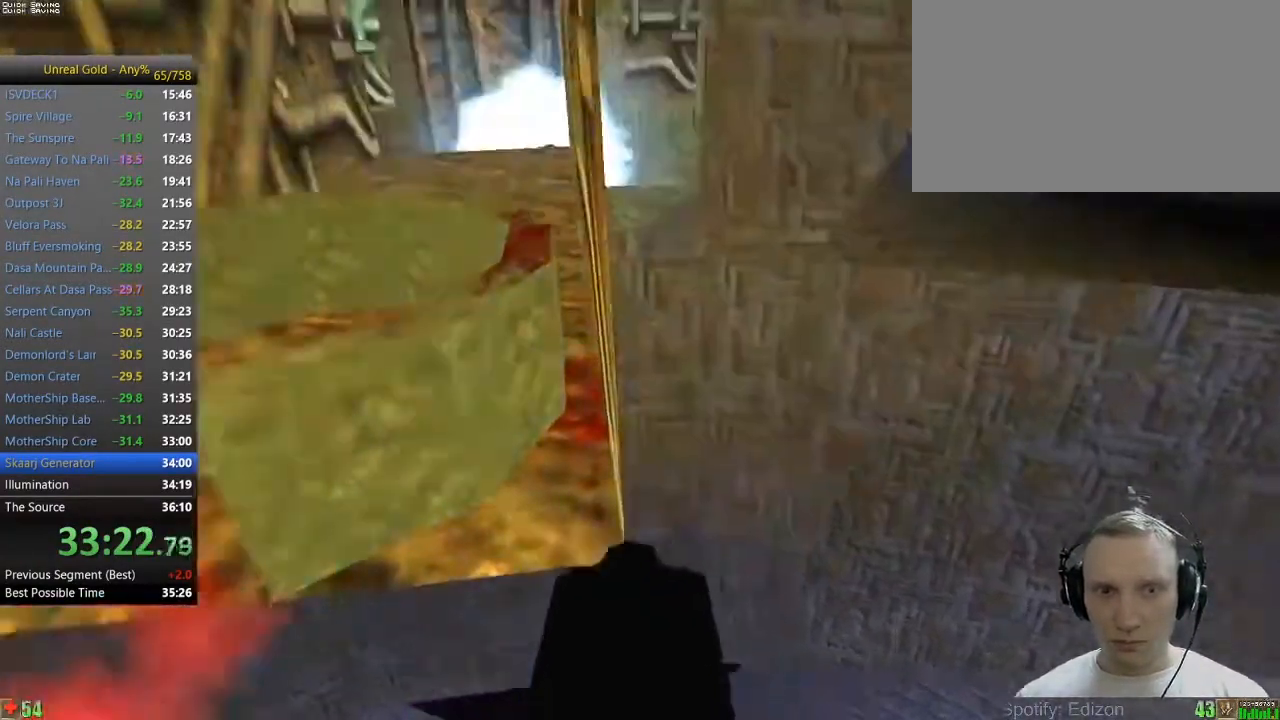
{"keys": [], "mouse": [], "events": [[467, "a", "down"], [500, "a", "up"]]}
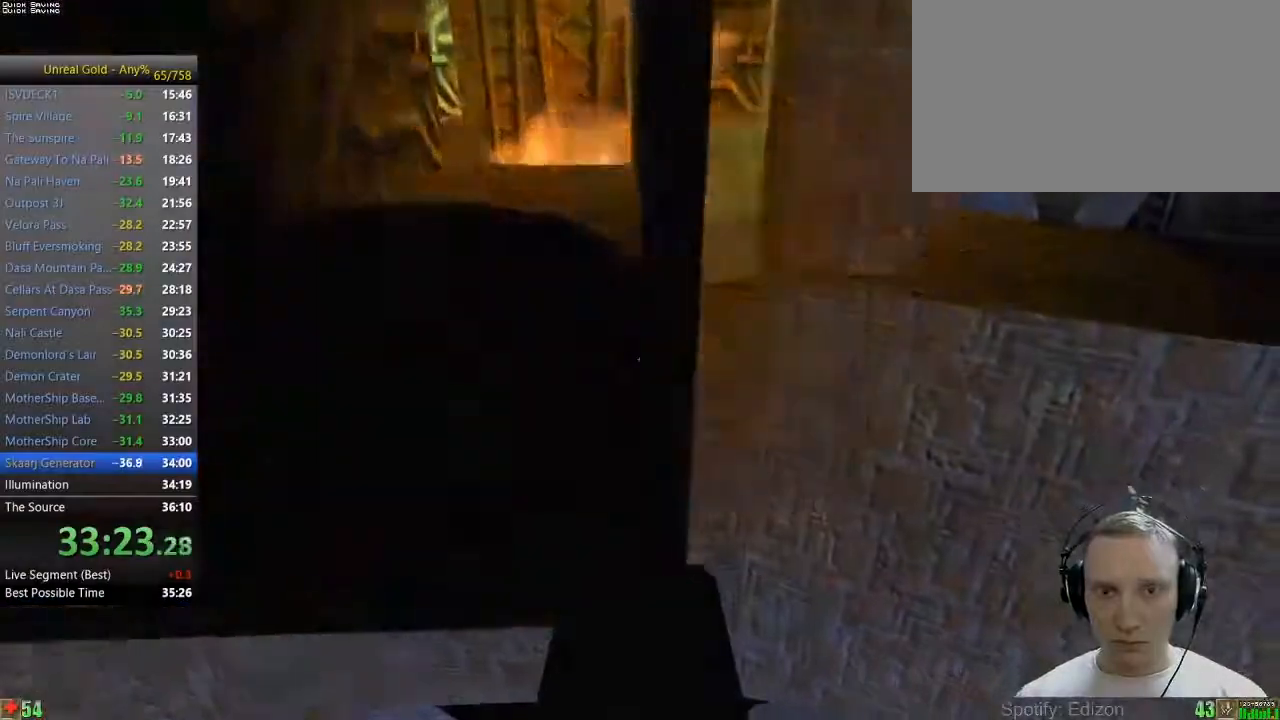
{"keys": [], "mouse": [], "events": []}
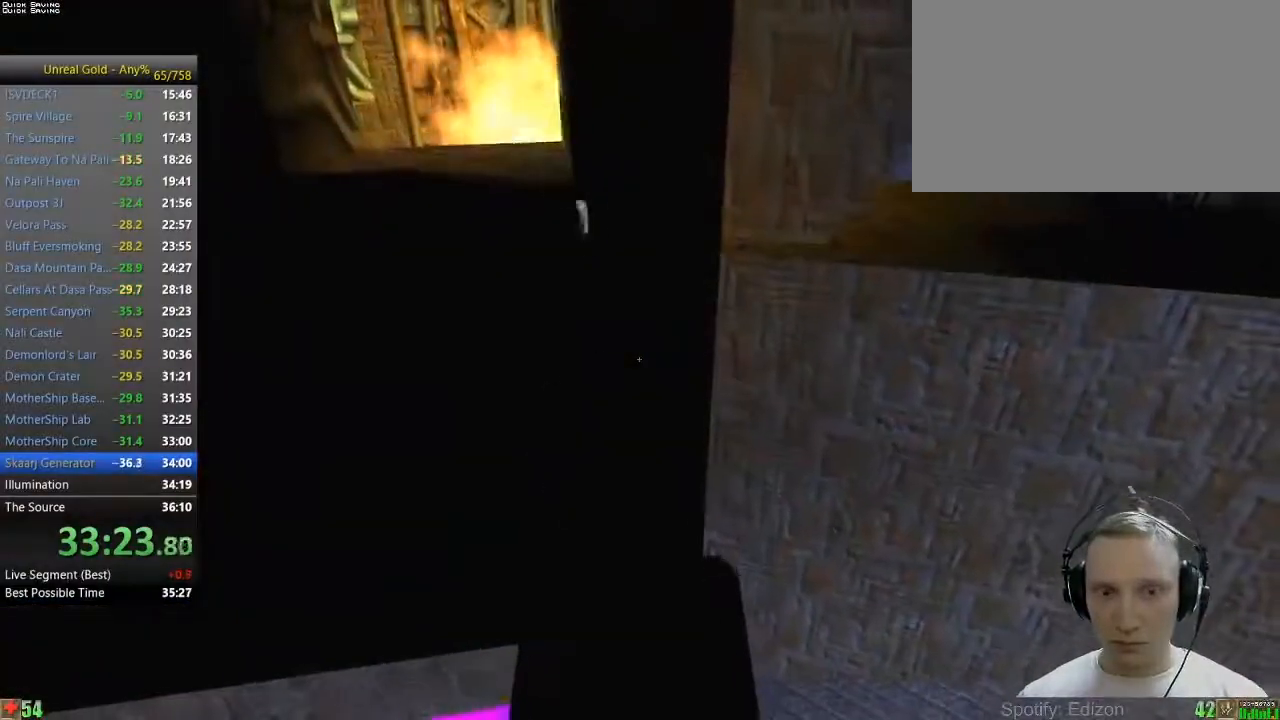
{"keys": [], "mouse": [], "events": []}
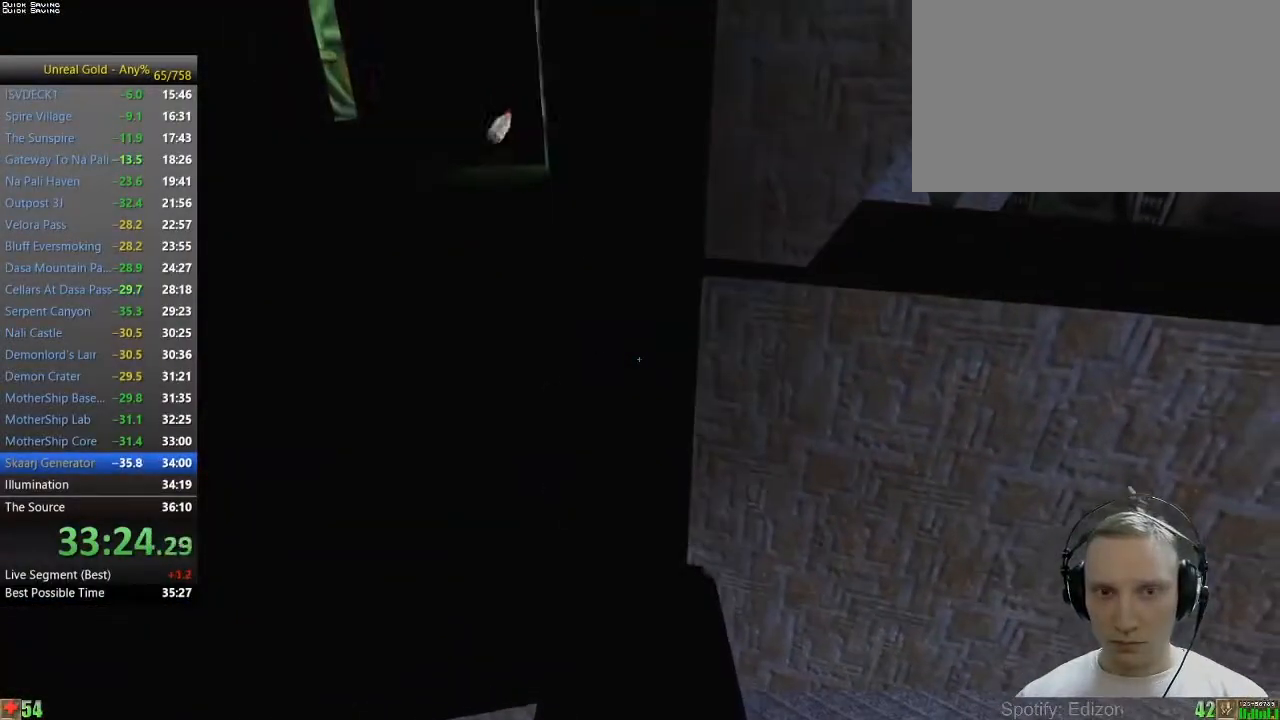
{"keys": [], "mouse": [], "events": [[83, "a", "down"], [133, "a", "up"]]}
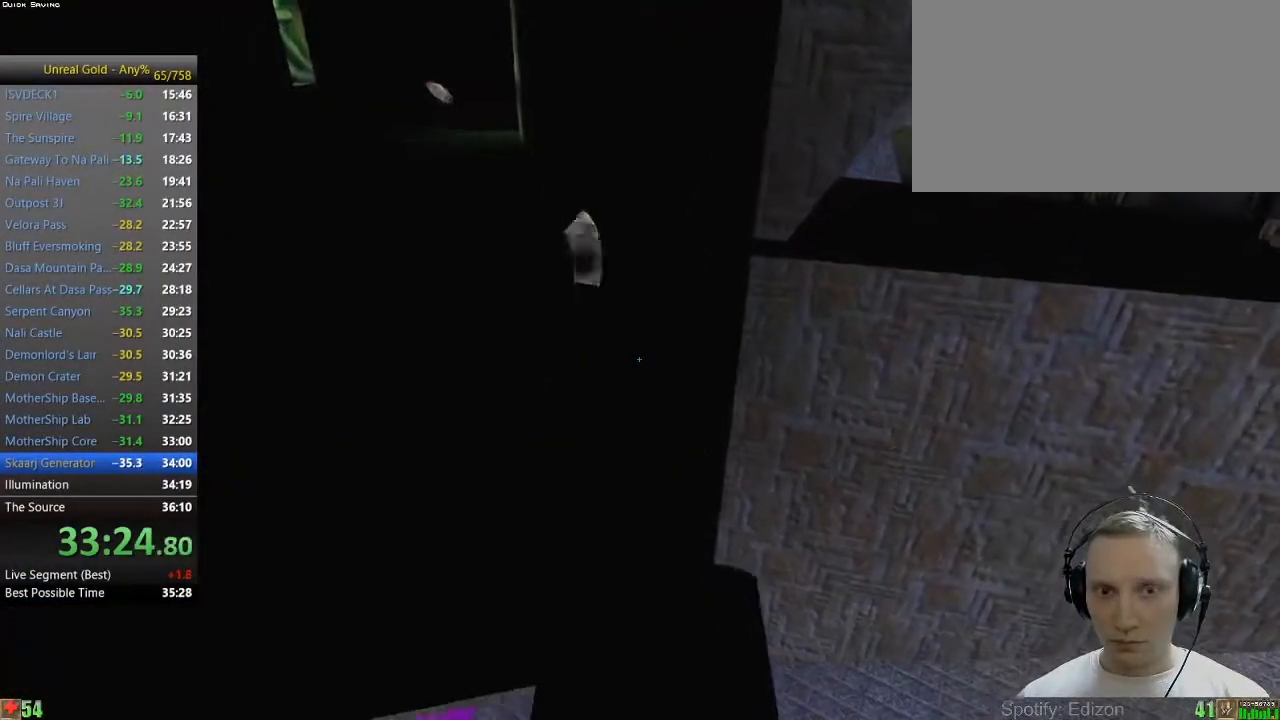
{"keys": [], "mouse": [], "events": []}
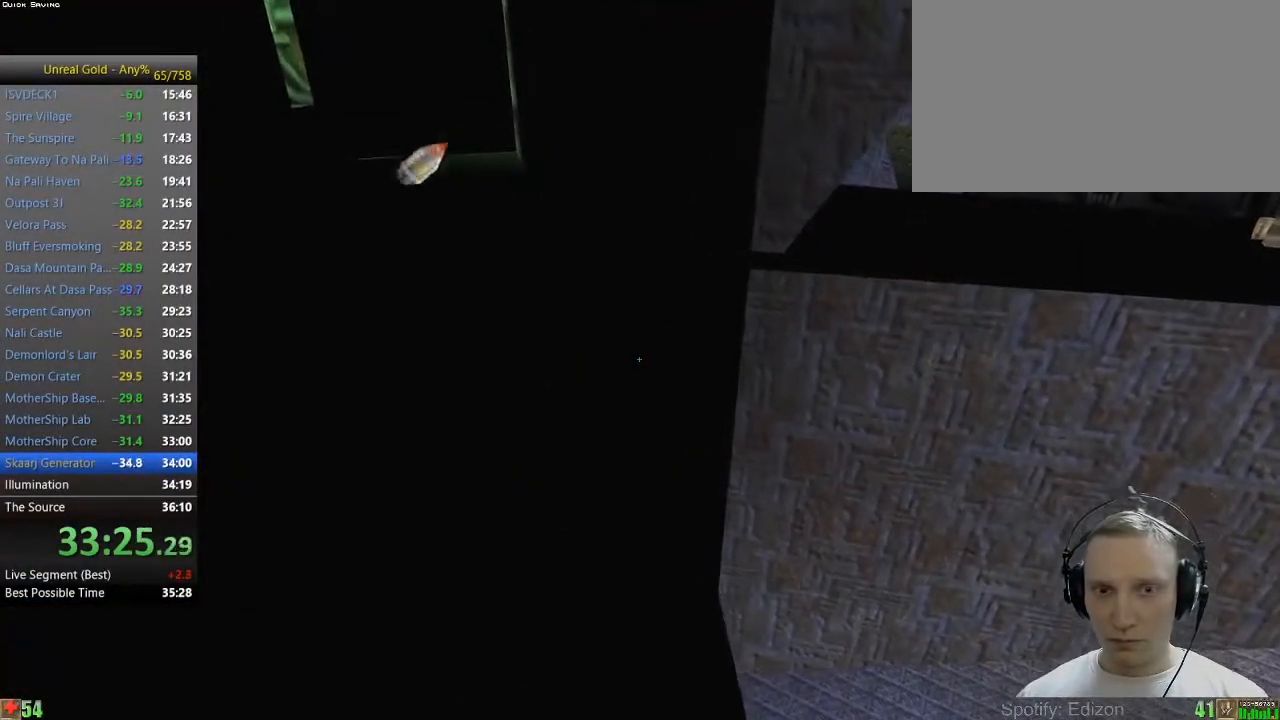
{"keys": [], "mouse": [], "events": []}
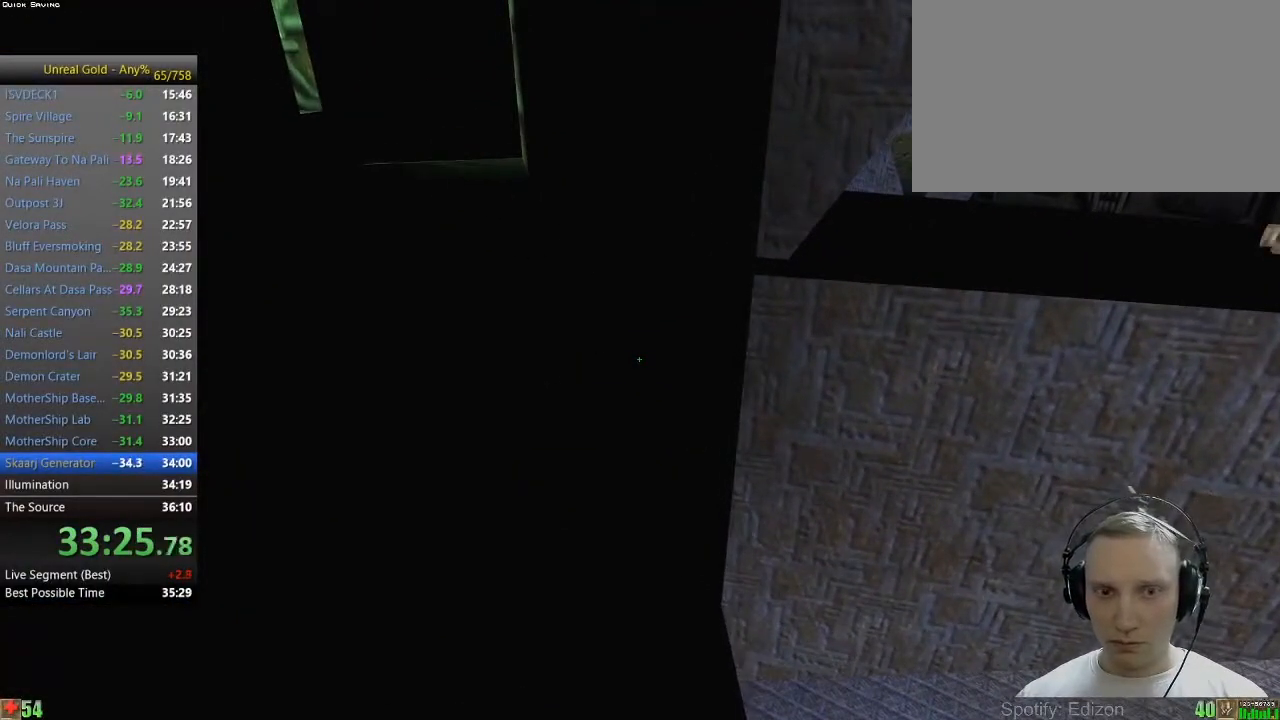
{"keys": [], "mouse": [], "events": []}
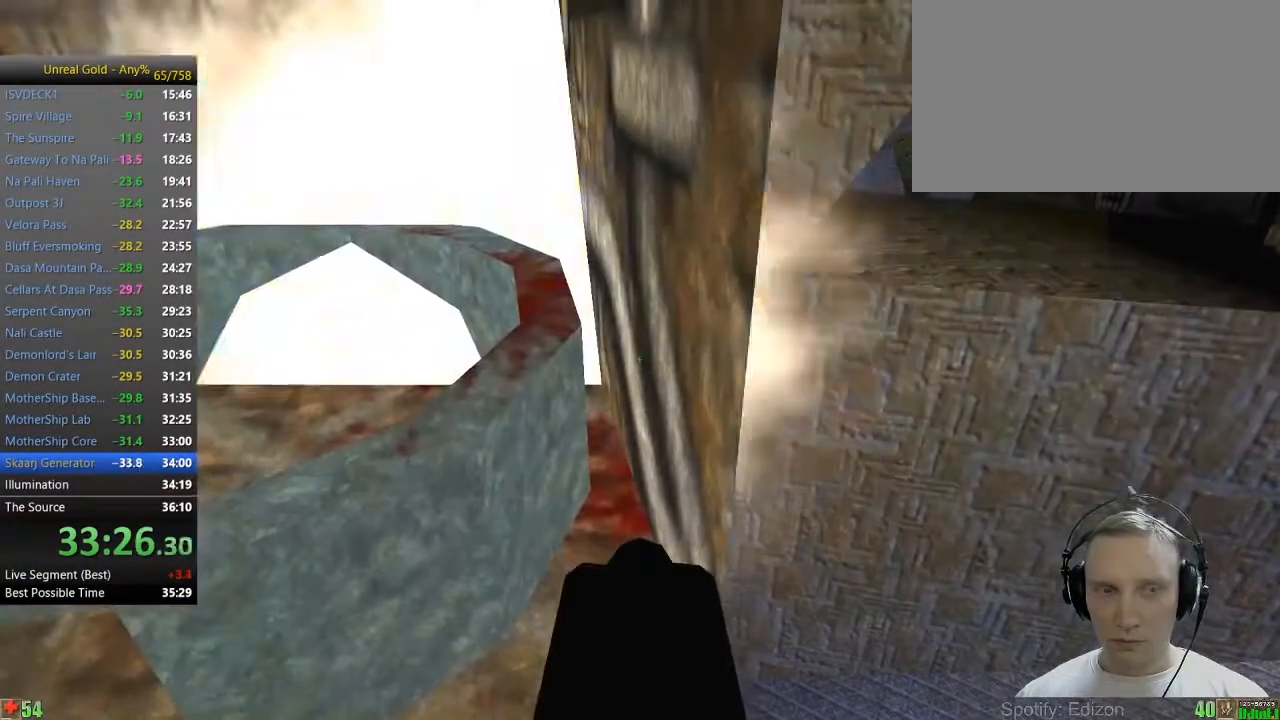
{"keys": [], "mouse": [], "events": []}
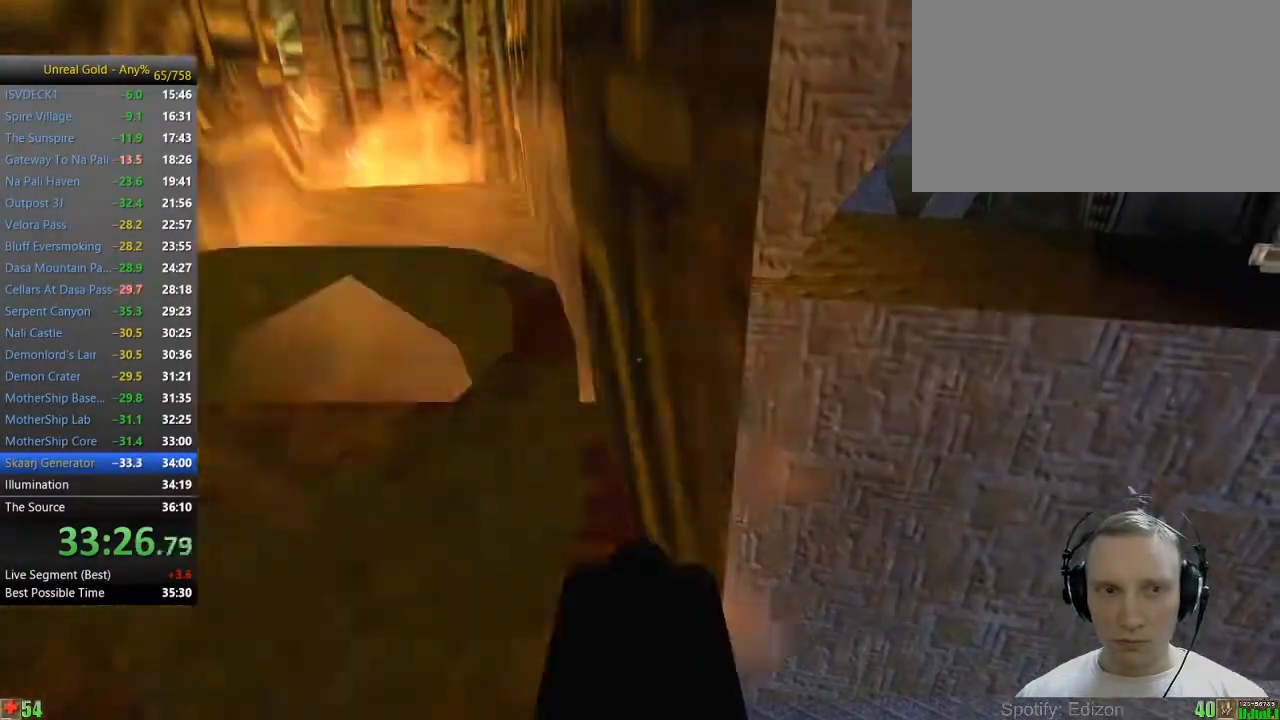
{"keys": ["a", "space"], "mouse": [], "events": [[217, "s", "down"], [217, "space", "down"], [250, "a", "down"], [450, "s", "up"]]}
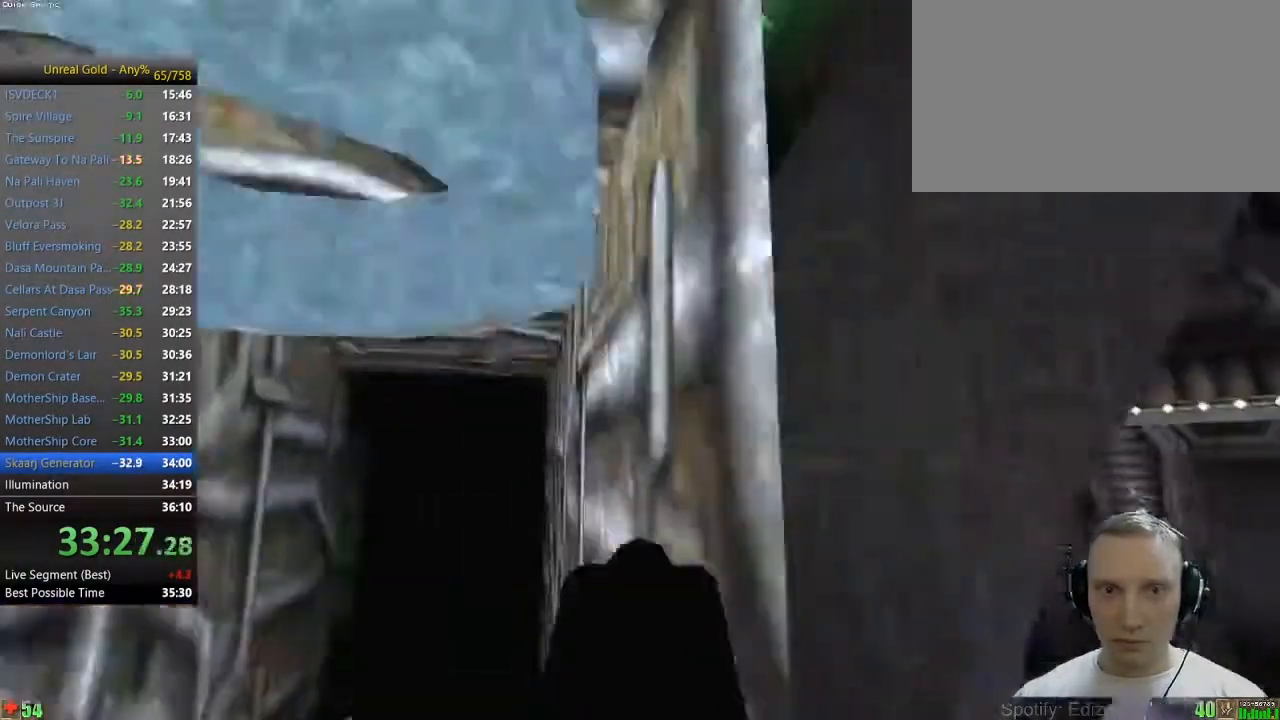
{"keys": ["space"], "mouse": [], "events": [[133, "w", "down"], [183, "a", "up"], [217, "w", "up"]]}